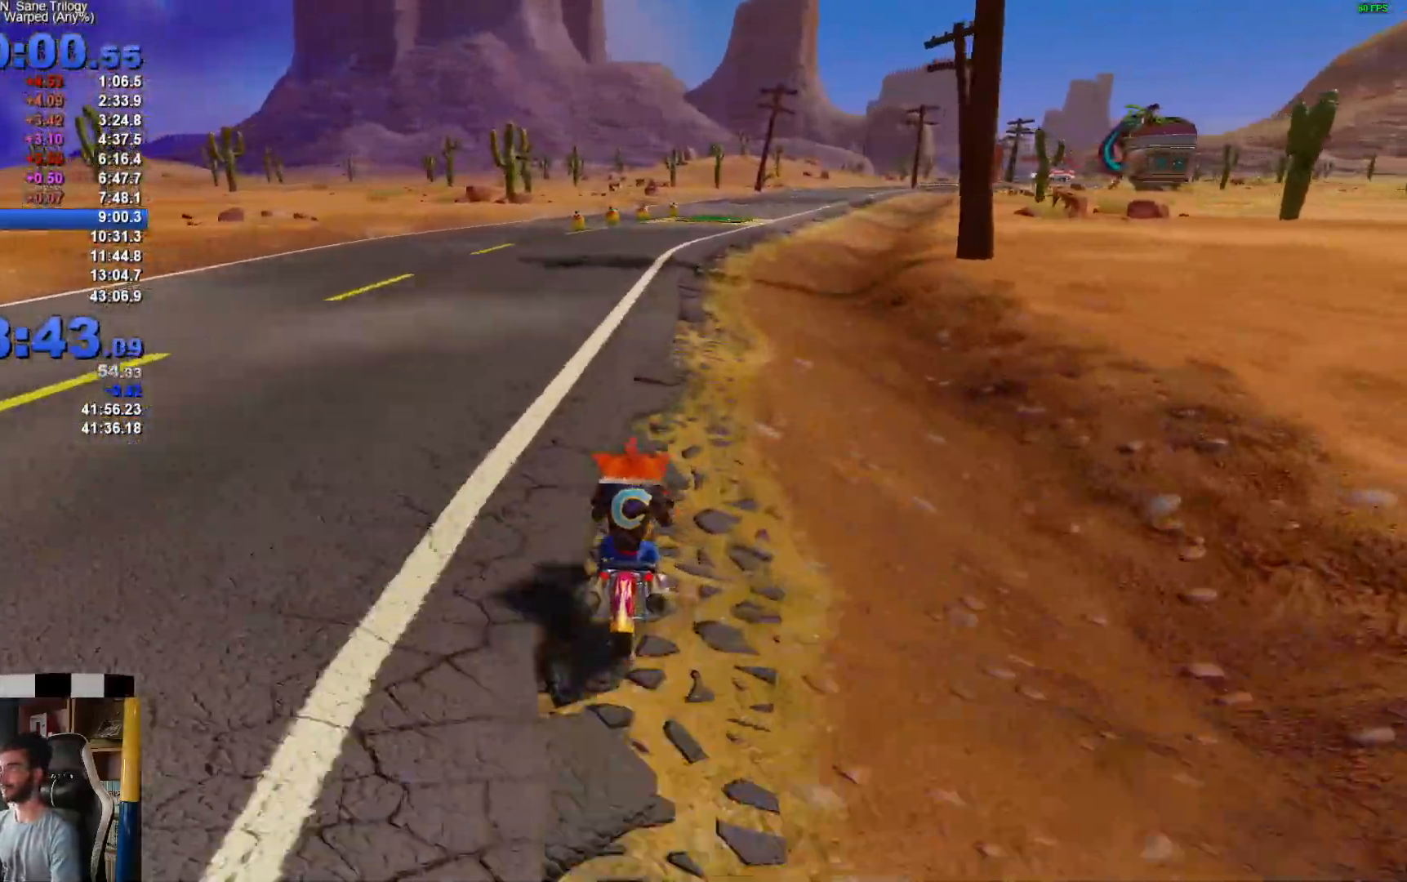
Gameplay with a controller (Xbox layout); each line is a JSON object with the inputs held at the frame after it. "events" lists button and stick changes between this image and that frame as [ms after this image, input, new state], when the widget could be followed in between.
{"buttons": ["A"], "left_stick": "center", "right_stick": "center", "events": [[417, "left_stick", "right"], [483, "left_stick", "center"]]}
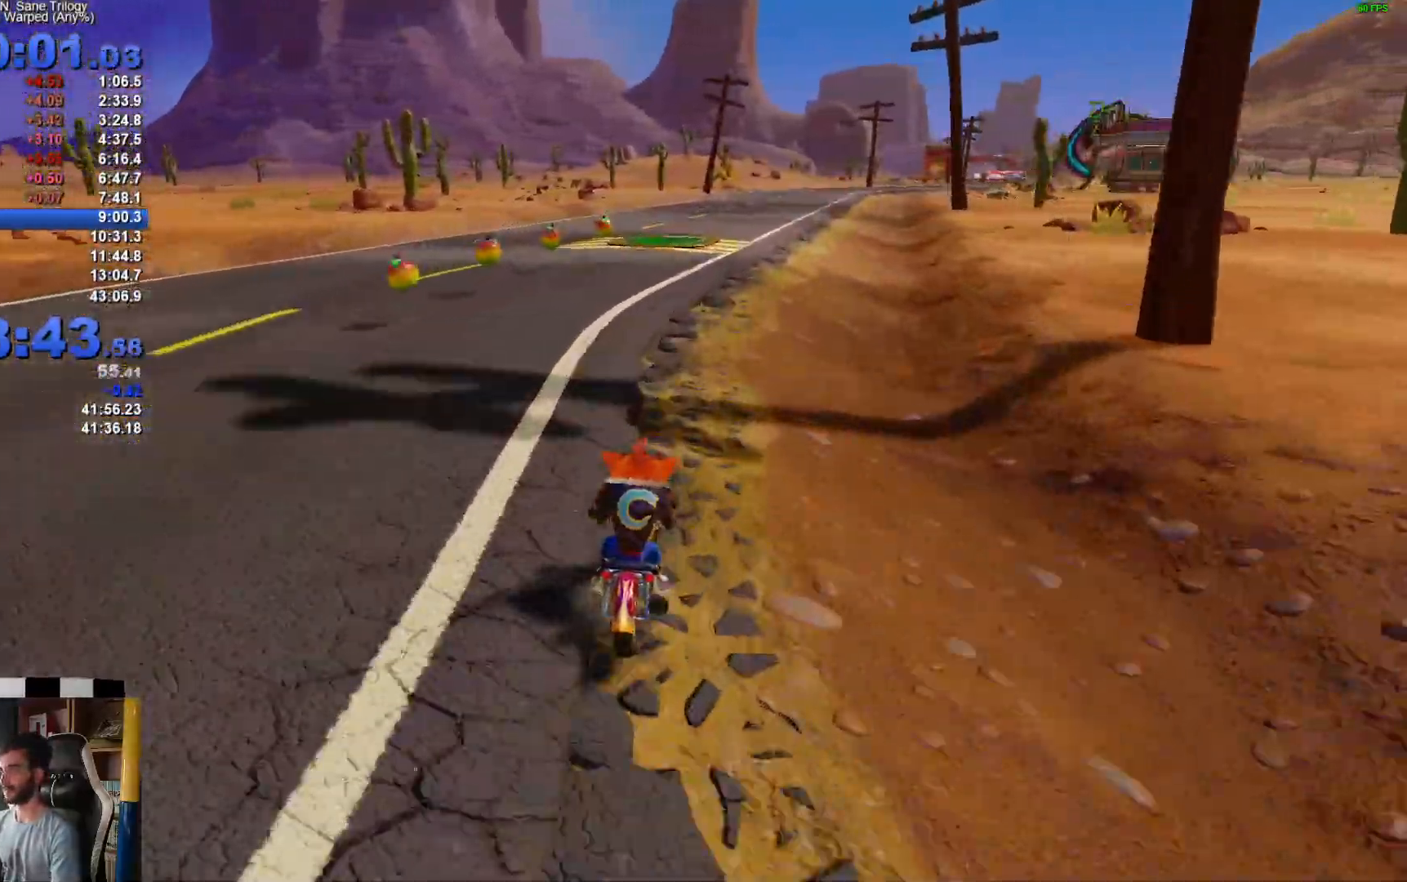
{"buttons": ["A"], "left_stick": "center", "right_stick": "center", "events": []}
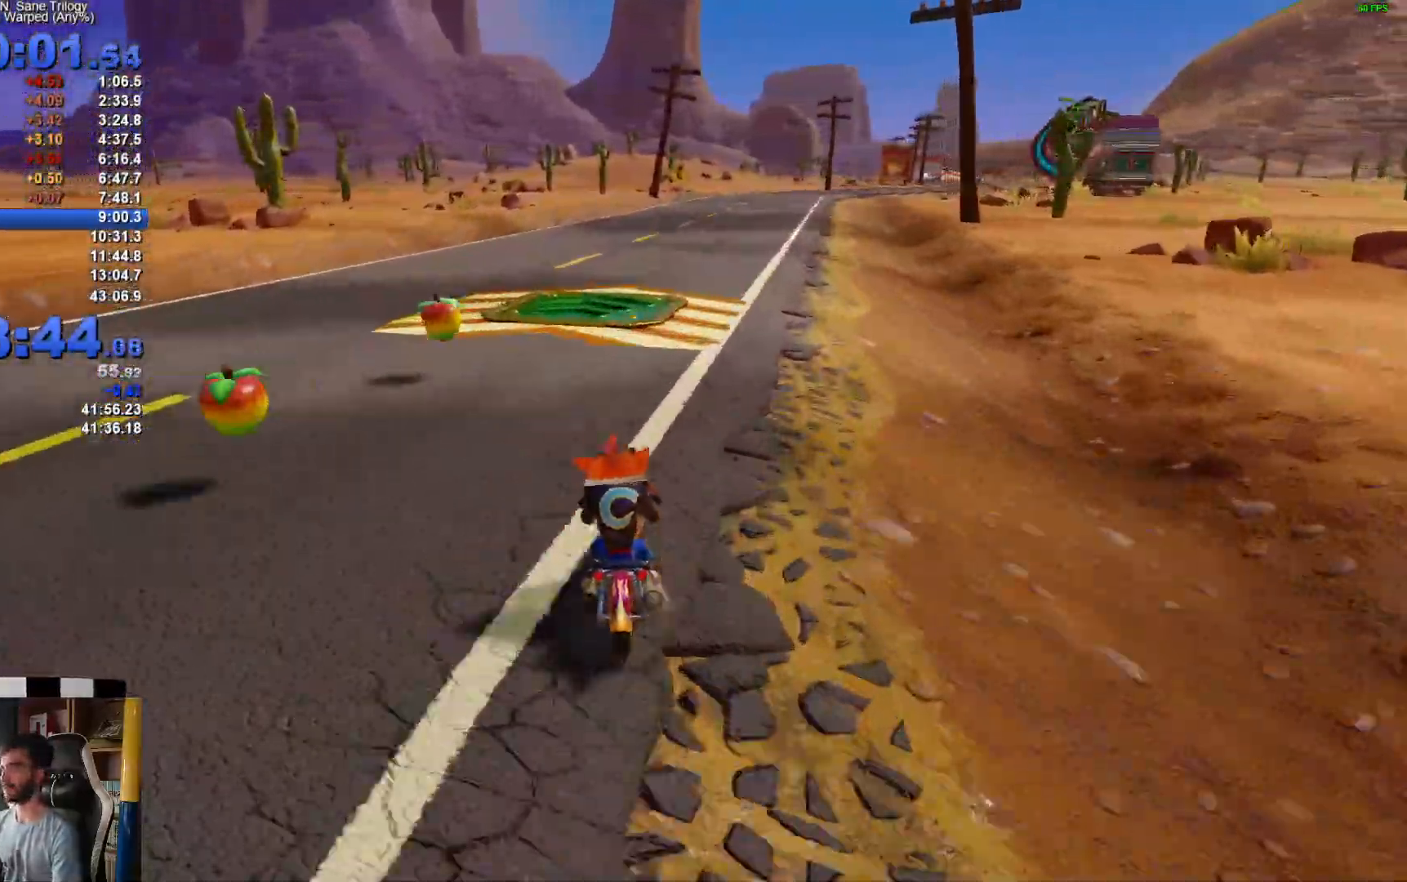
{"buttons": ["A"], "left_stick": "center", "right_stick": "center", "events": [[200, "left_stick", "left"], [250, "left_stick", "center"]]}
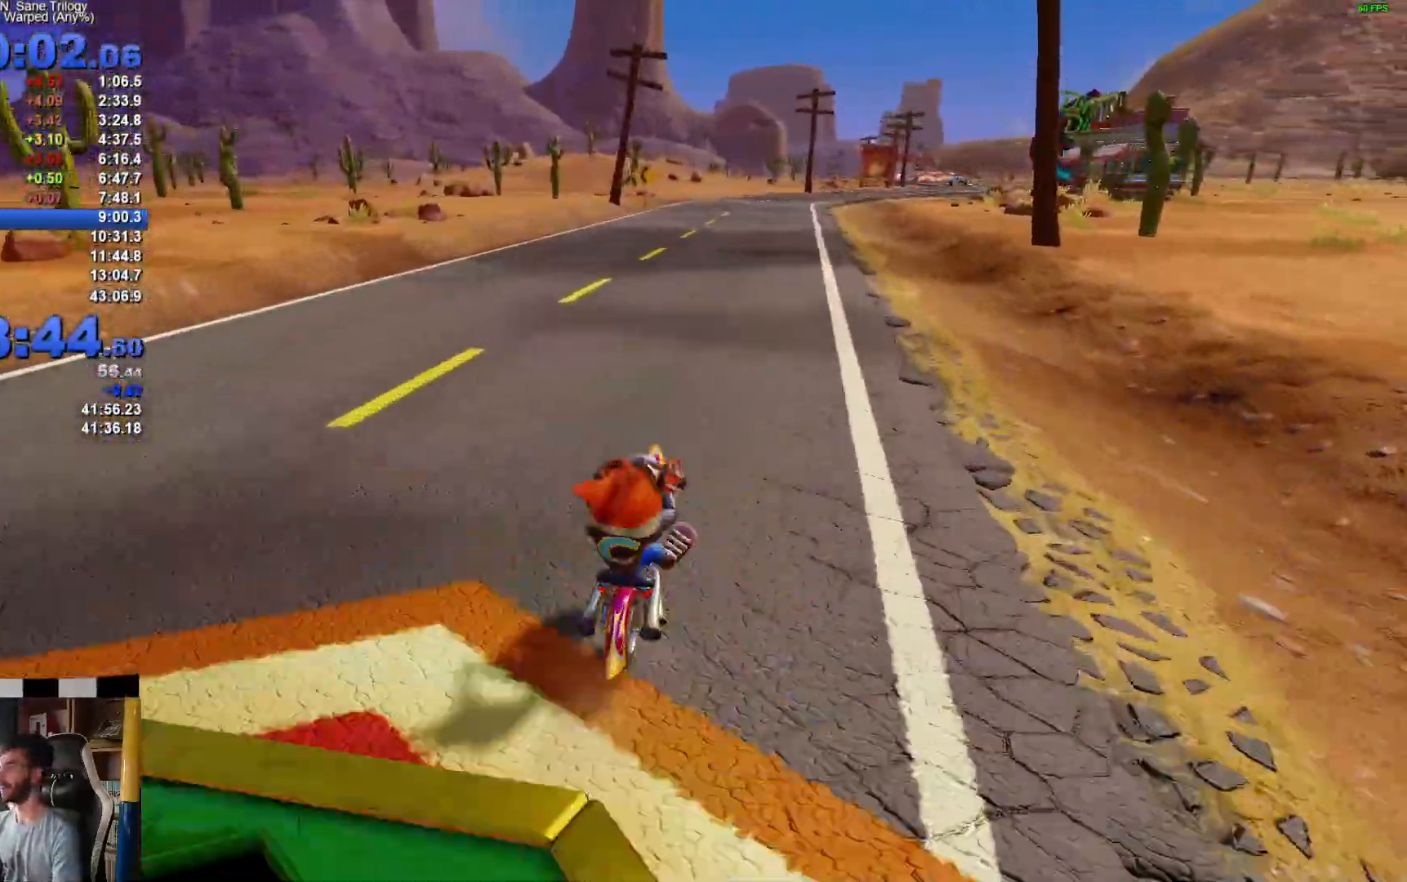
{"buttons": ["A"], "left_stick": "center", "right_stick": "center", "events": []}
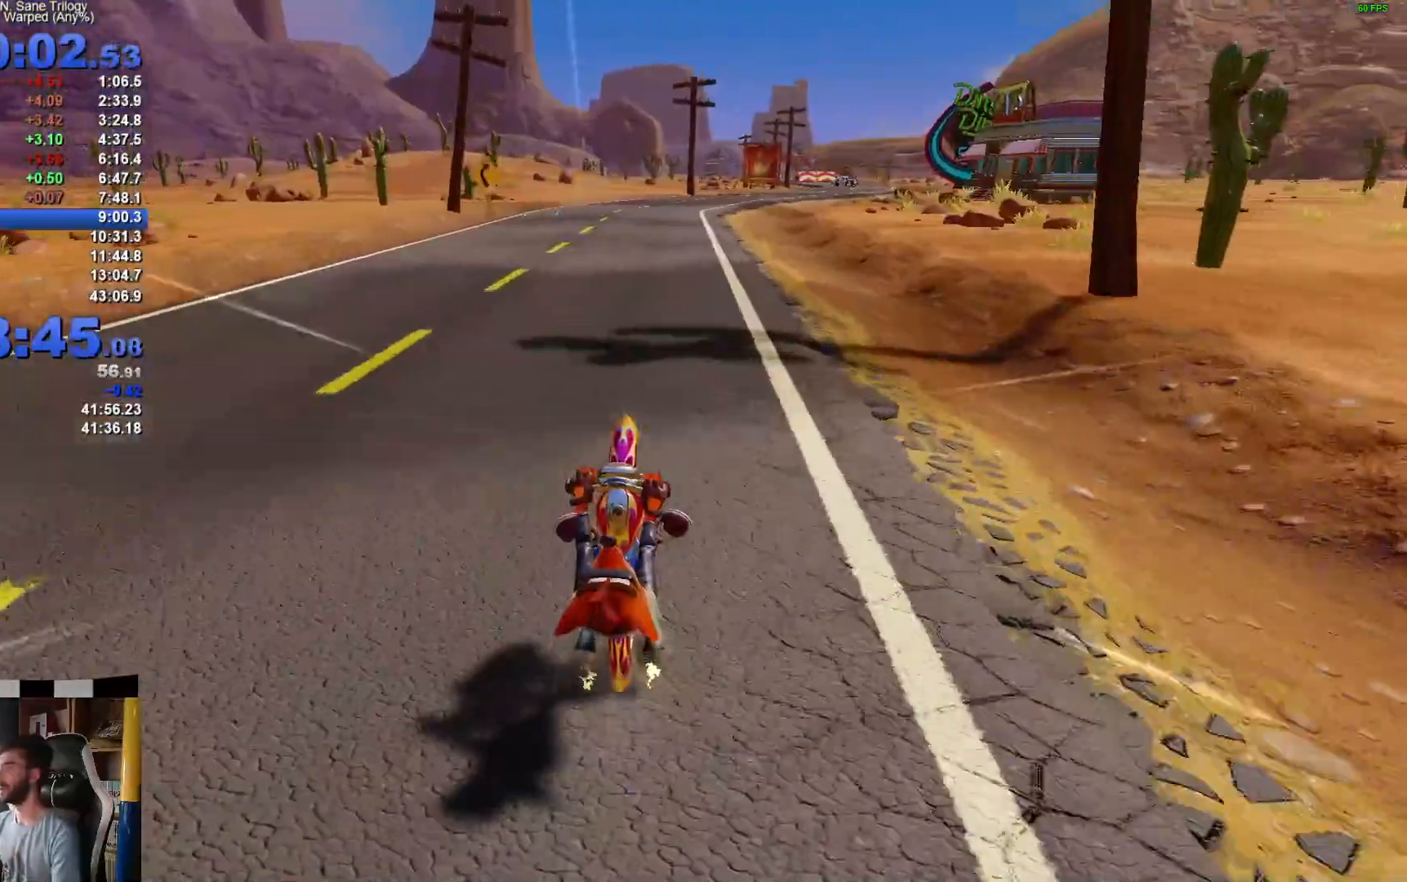
{"buttons": ["A"], "left_stick": "center", "right_stick": "center", "events": []}
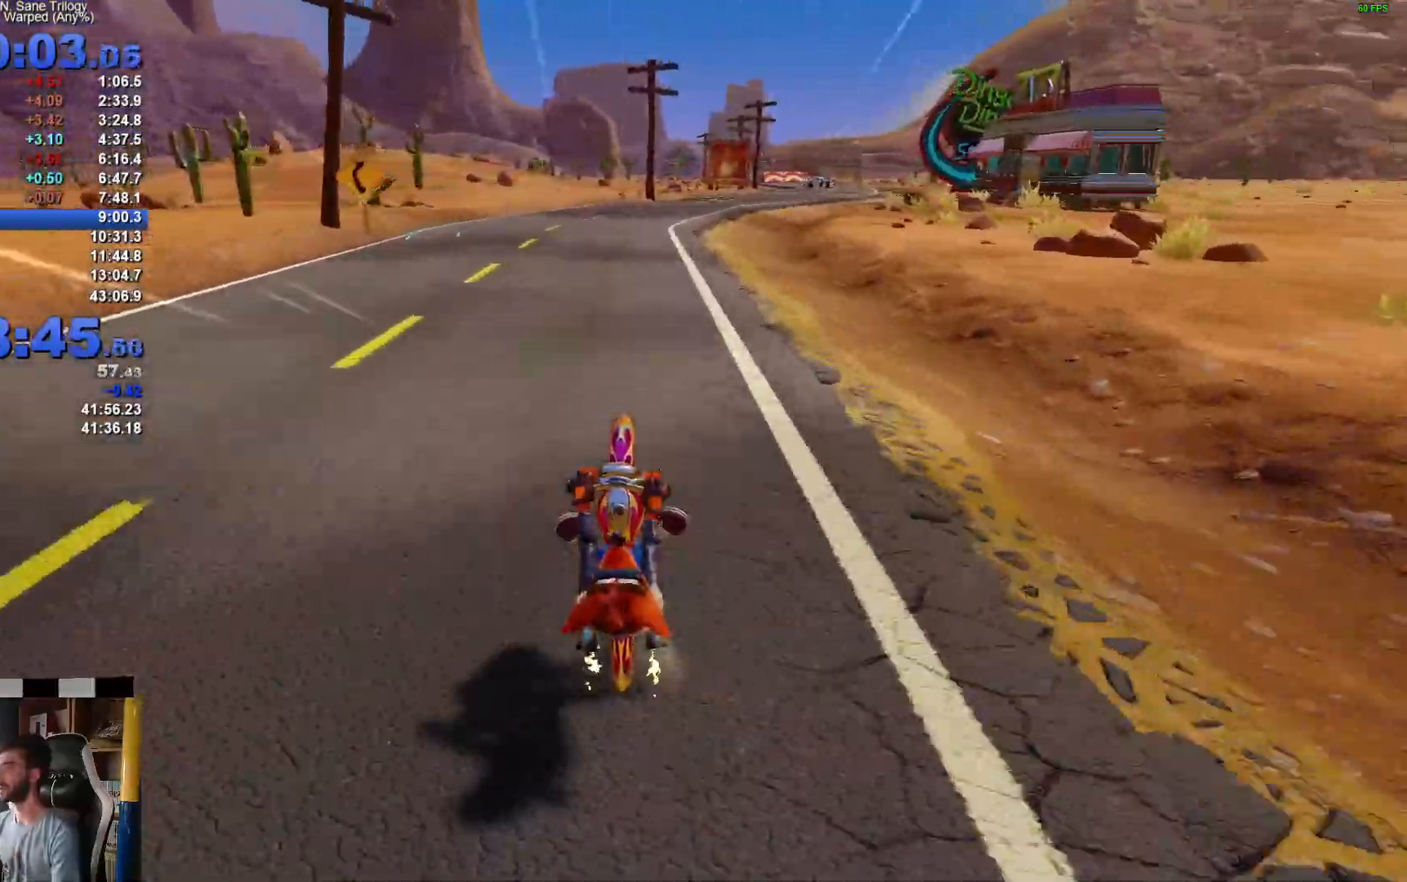
{"buttons": ["A"], "left_stick": "right", "right_stick": "center", "events": [[300, "left_stick", "right"]]}
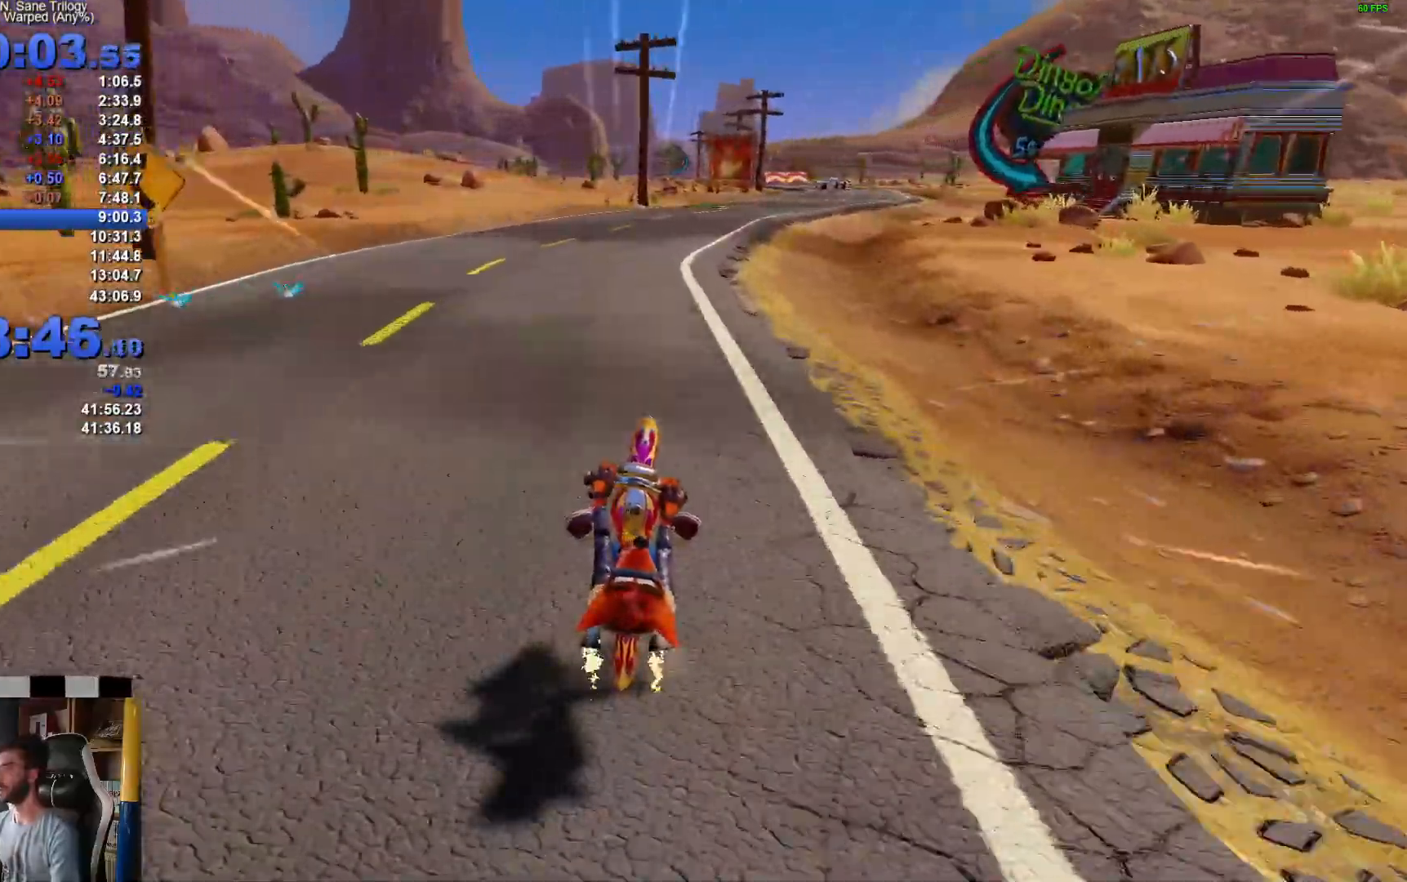
{"buttons": ["A"], "left_stick": "right", "right_stick": "center", "events": []}
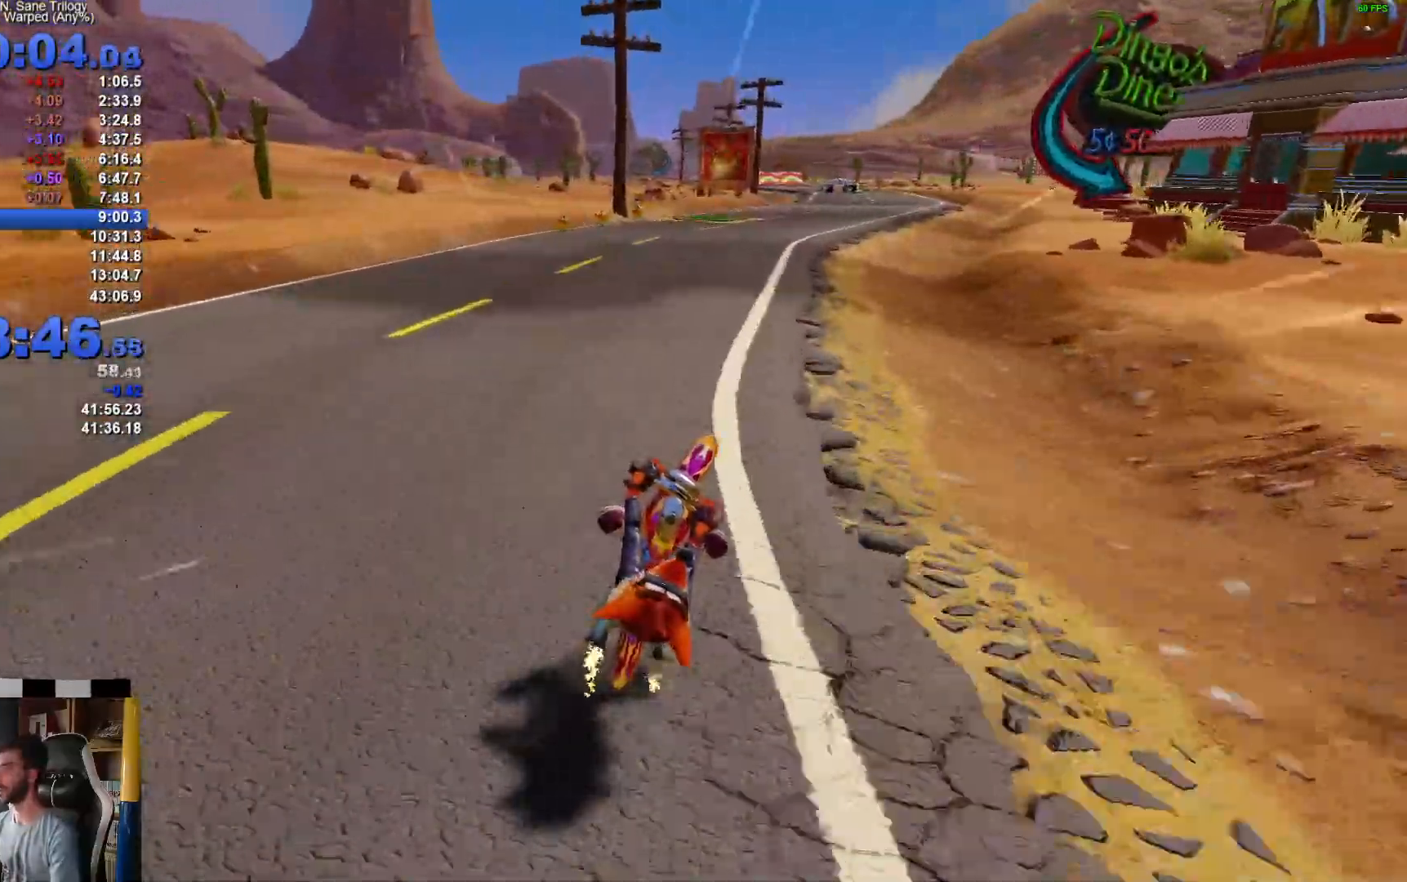
{"buttons": ["A"], "left_stick": "center", "right_stick": "center", "events": [[300, "left_stick", "center"]]}
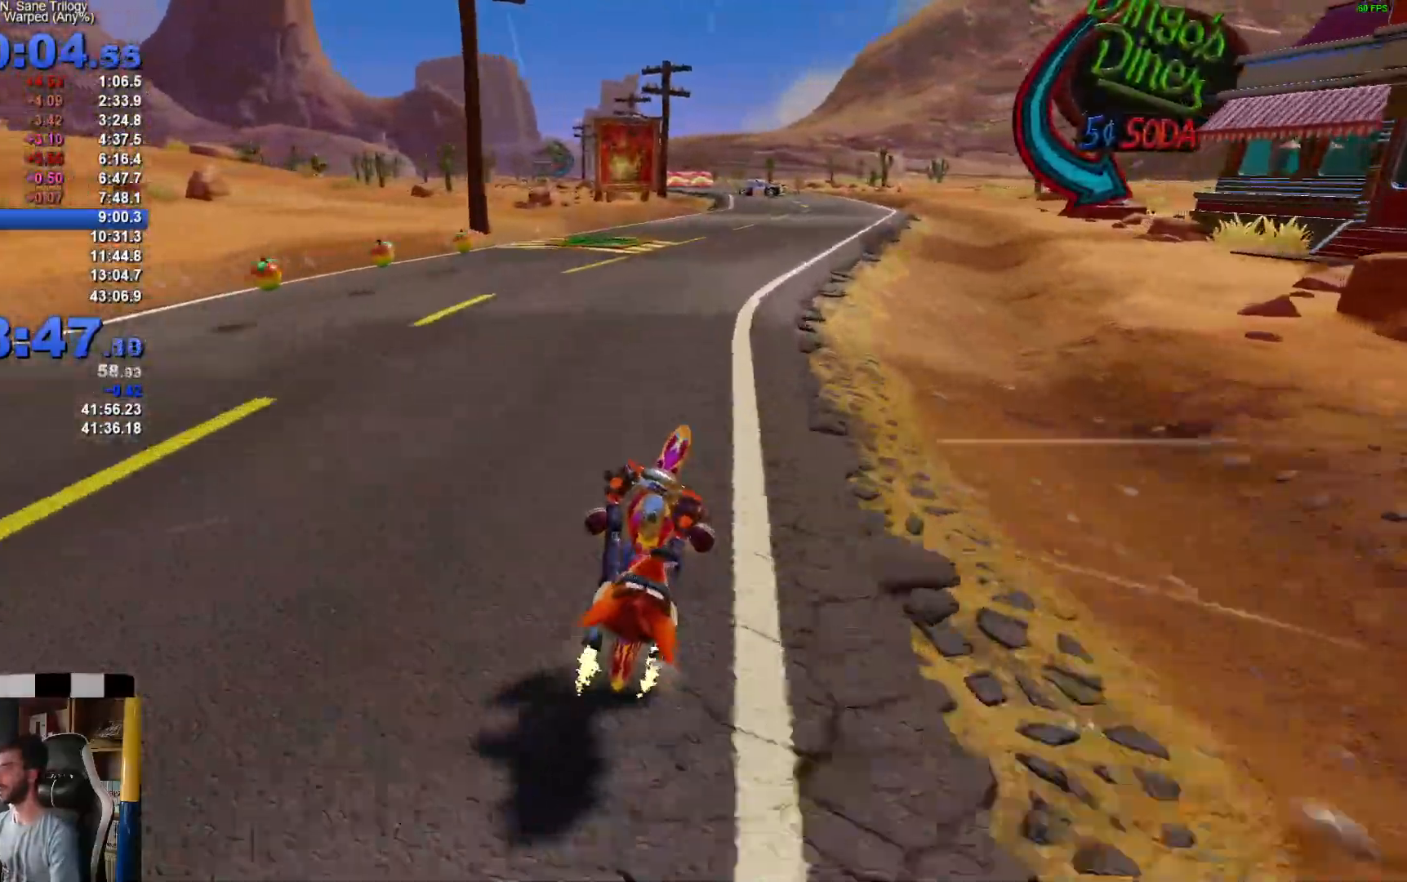
{"buttons": ["A"], "left_stick": "right", "right_stick": "center", "events": [[267, "left_stick", "right"]]}
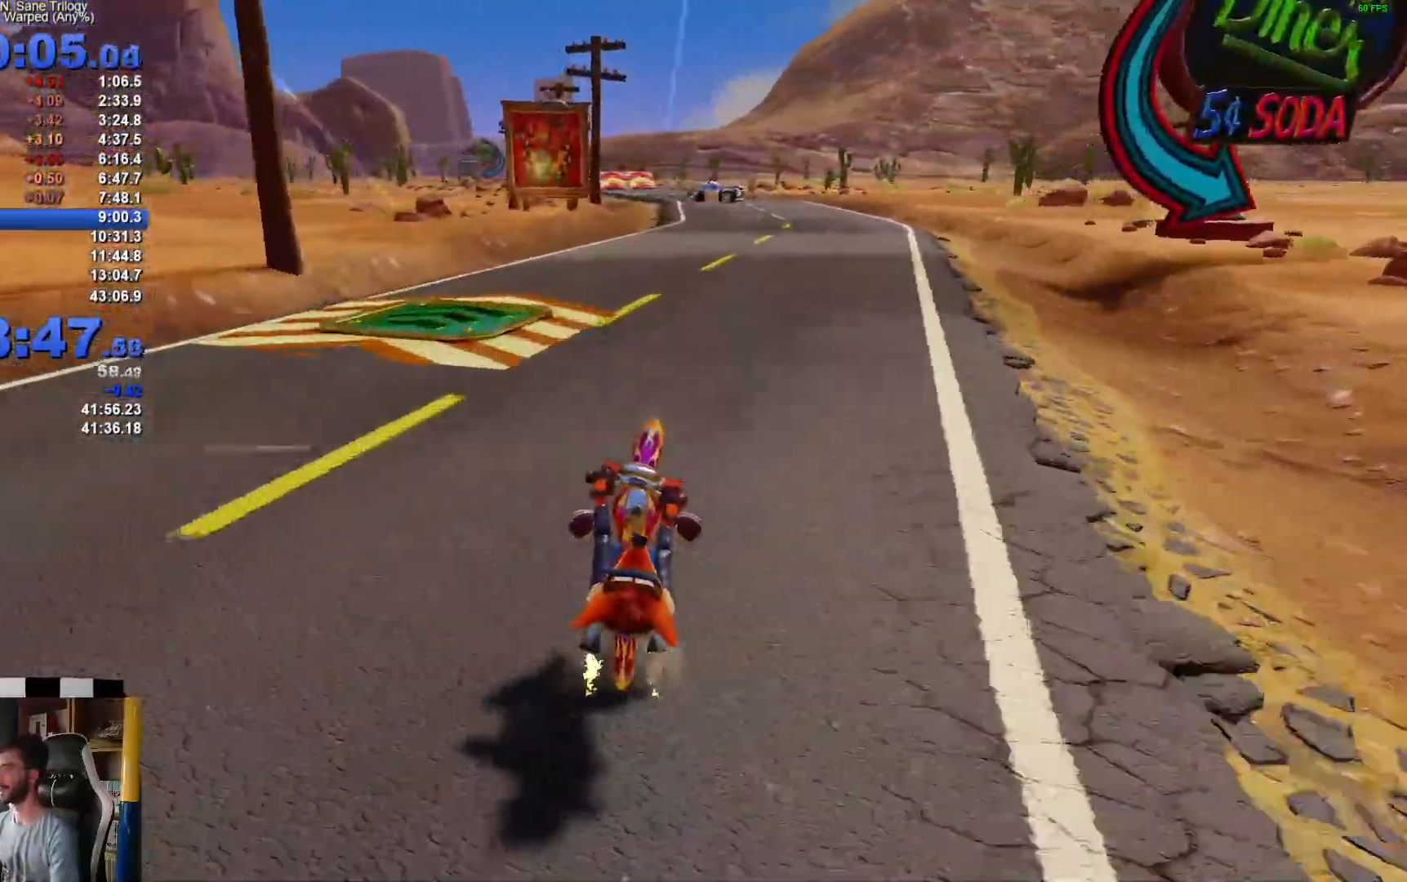
{"buttons": ["A"], "left_stick": "right", "right_stick": "center", "events": [[217, "left_stick", "center"], [433, "left_stick", "right"]]}
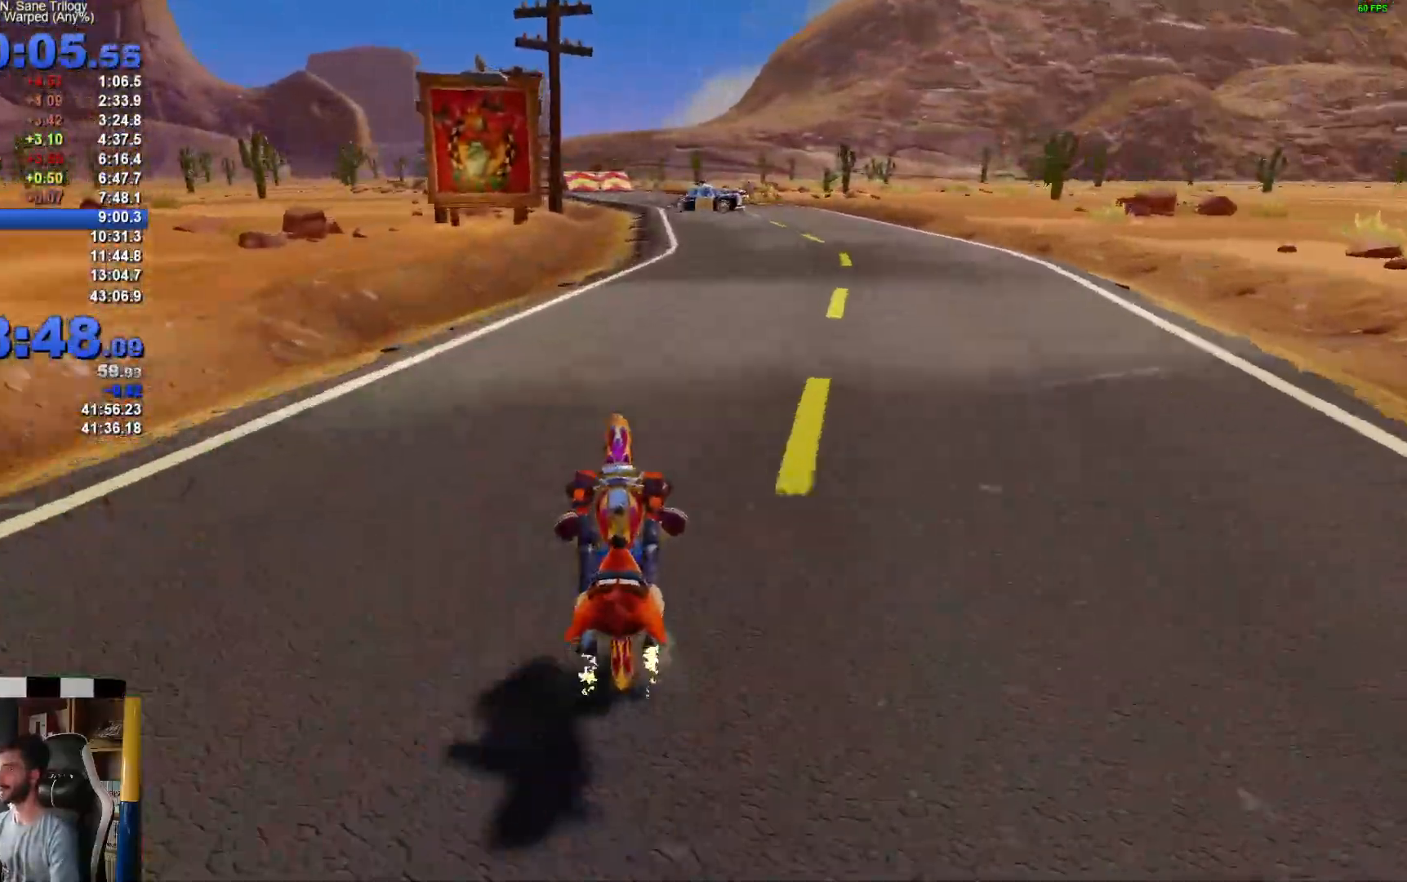
{"buttons": ["A"], "left_stick": "right", "right_stick": "center", "events": []}
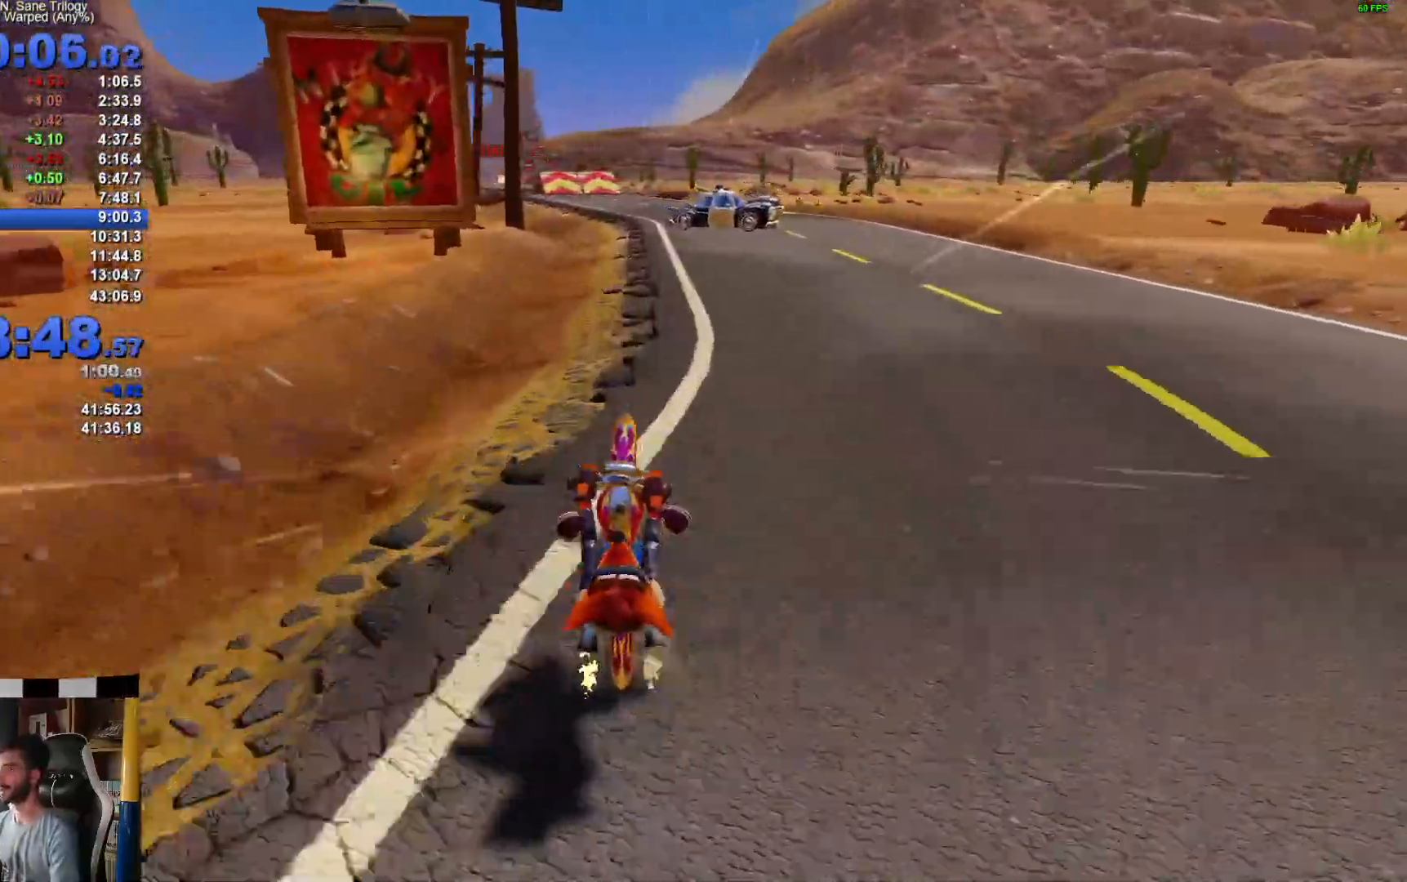
{"buttons": ["A"], "left_stick": "right", "right_stick": "center", "events": []}
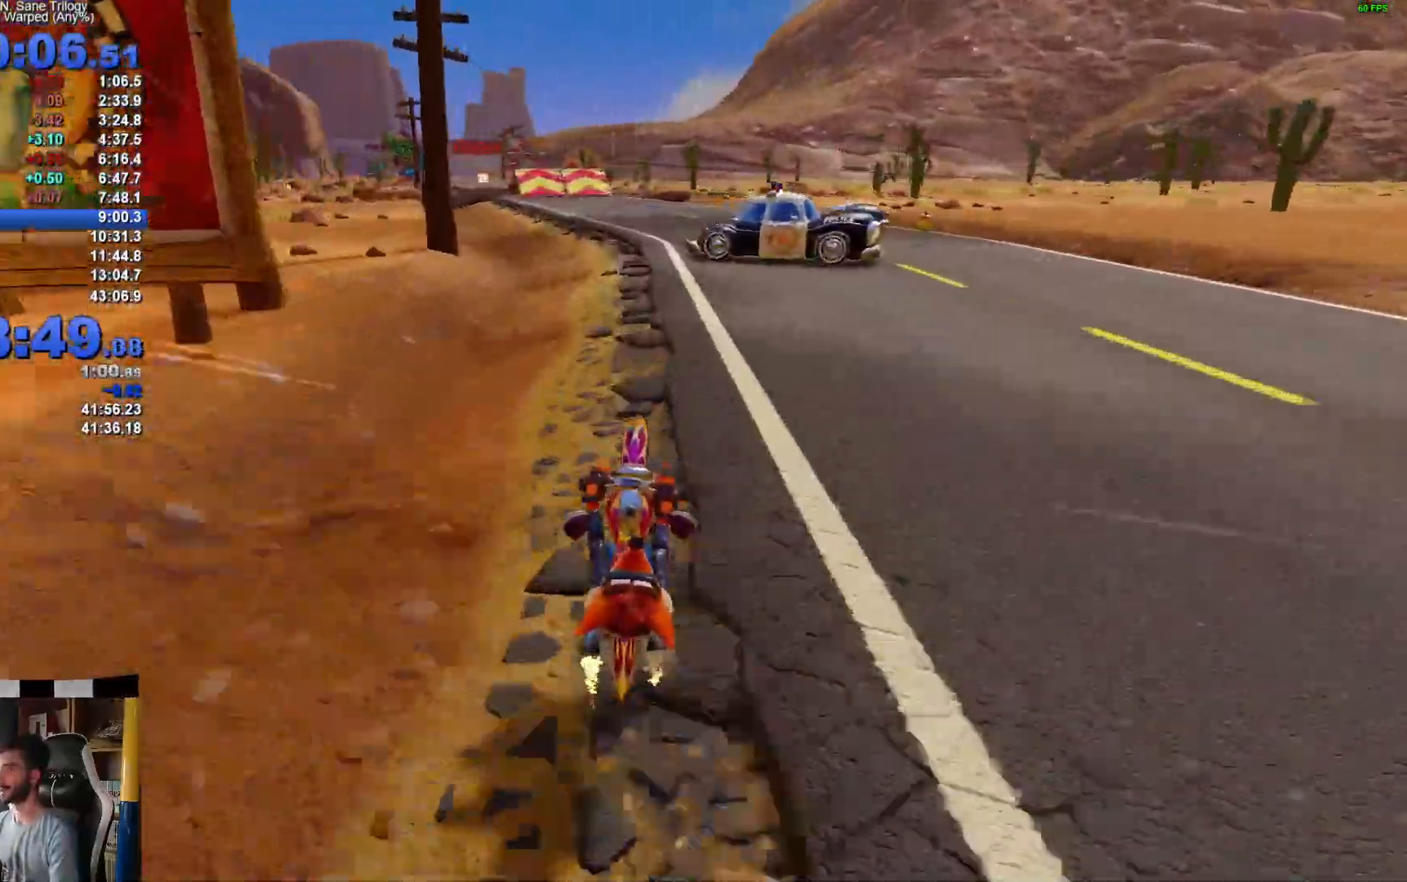
{"buttons": ["A"], "left_stick": "center", "right_stick": "center", "events": [[167, "left_stick", "center"]]}
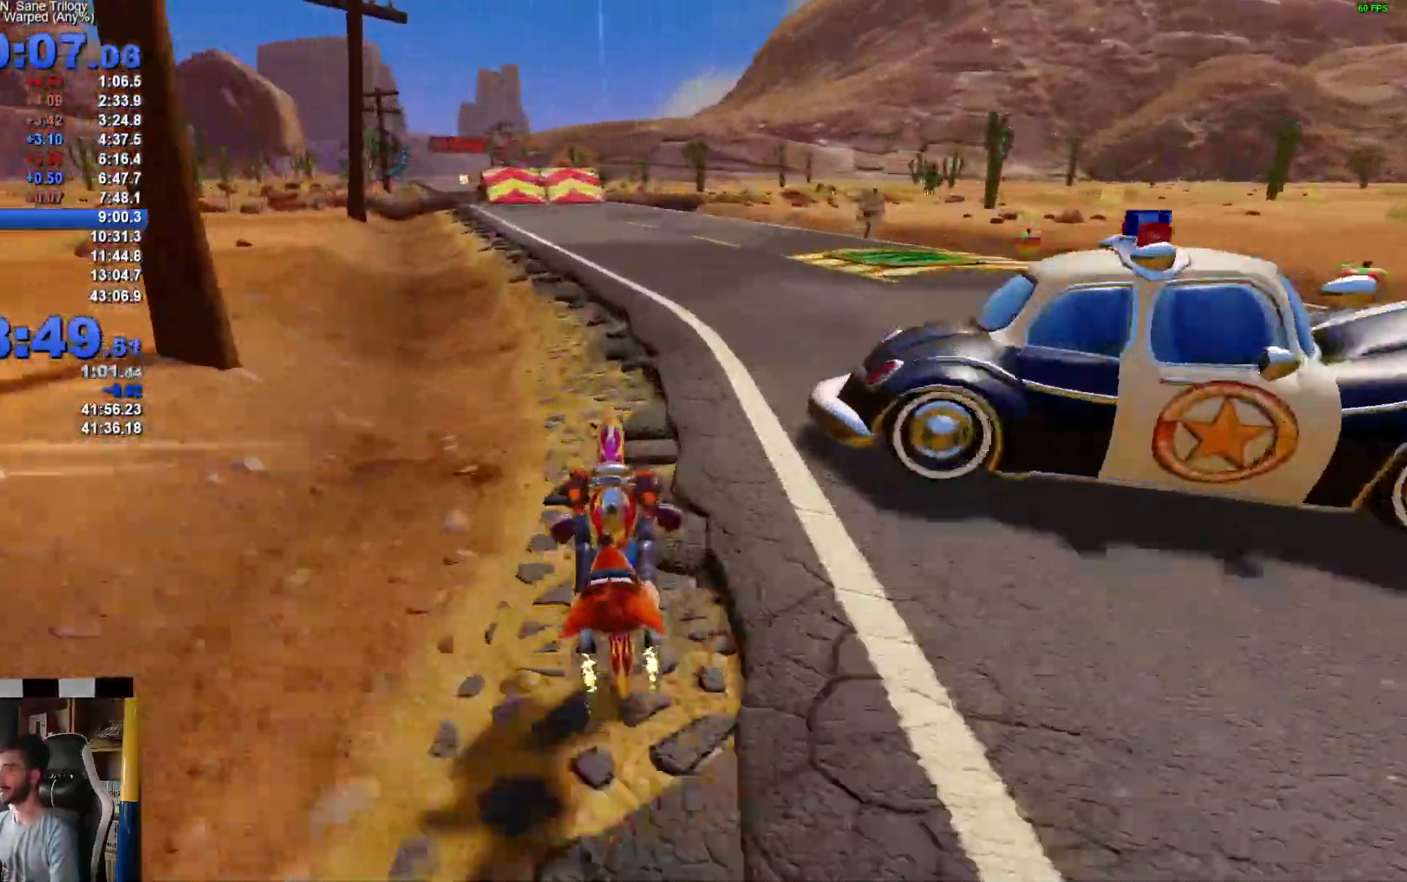
{"buttons": ["A"], "left_stick": "left", "right_stick": "center", "events": [[500, "left_stick", "left"]]}
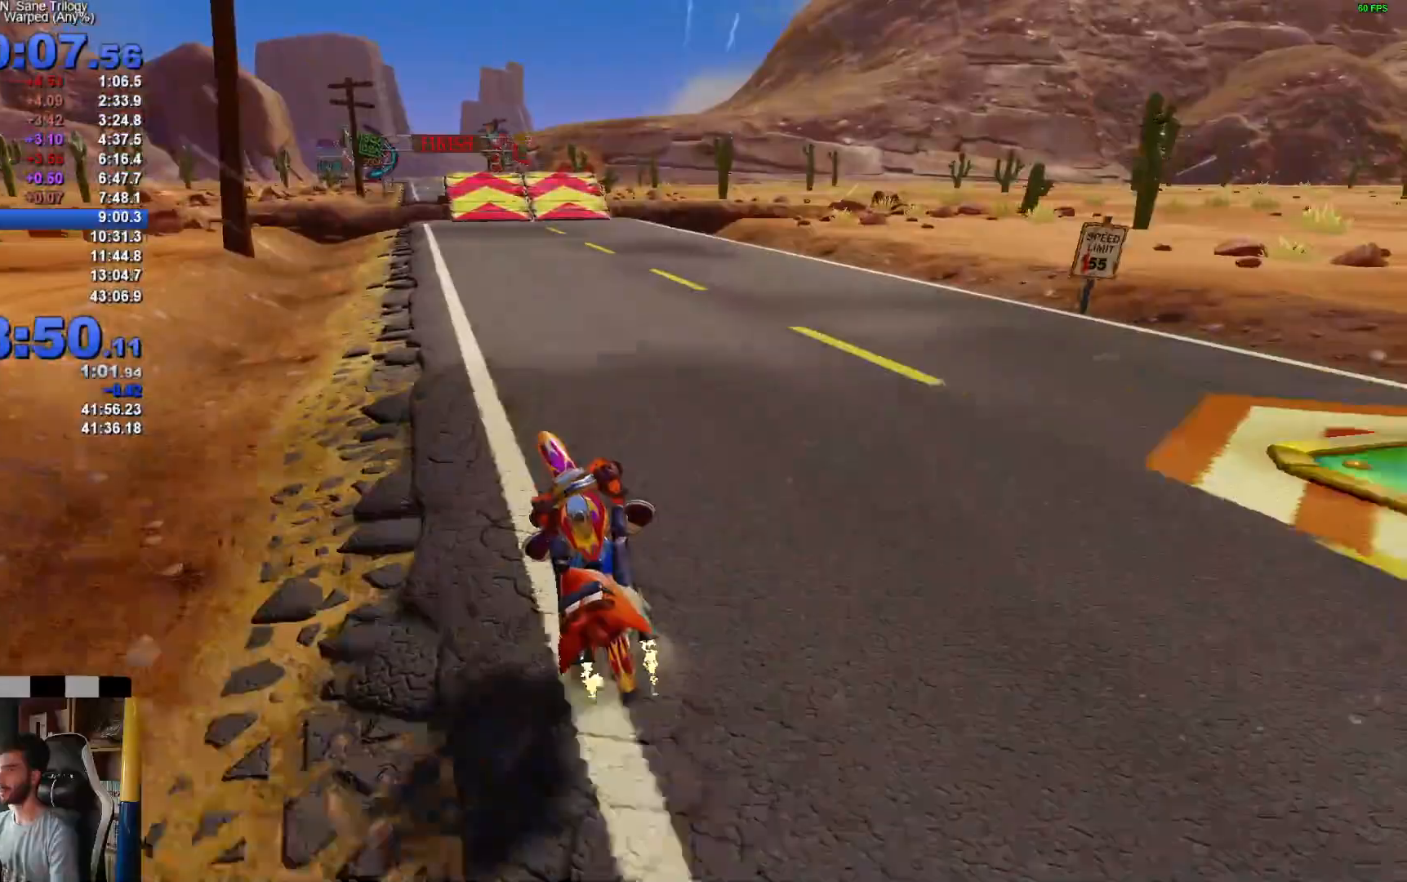
{"buttons": ["A"], "left_stick": "left", "right_stick": "center", "events": []}
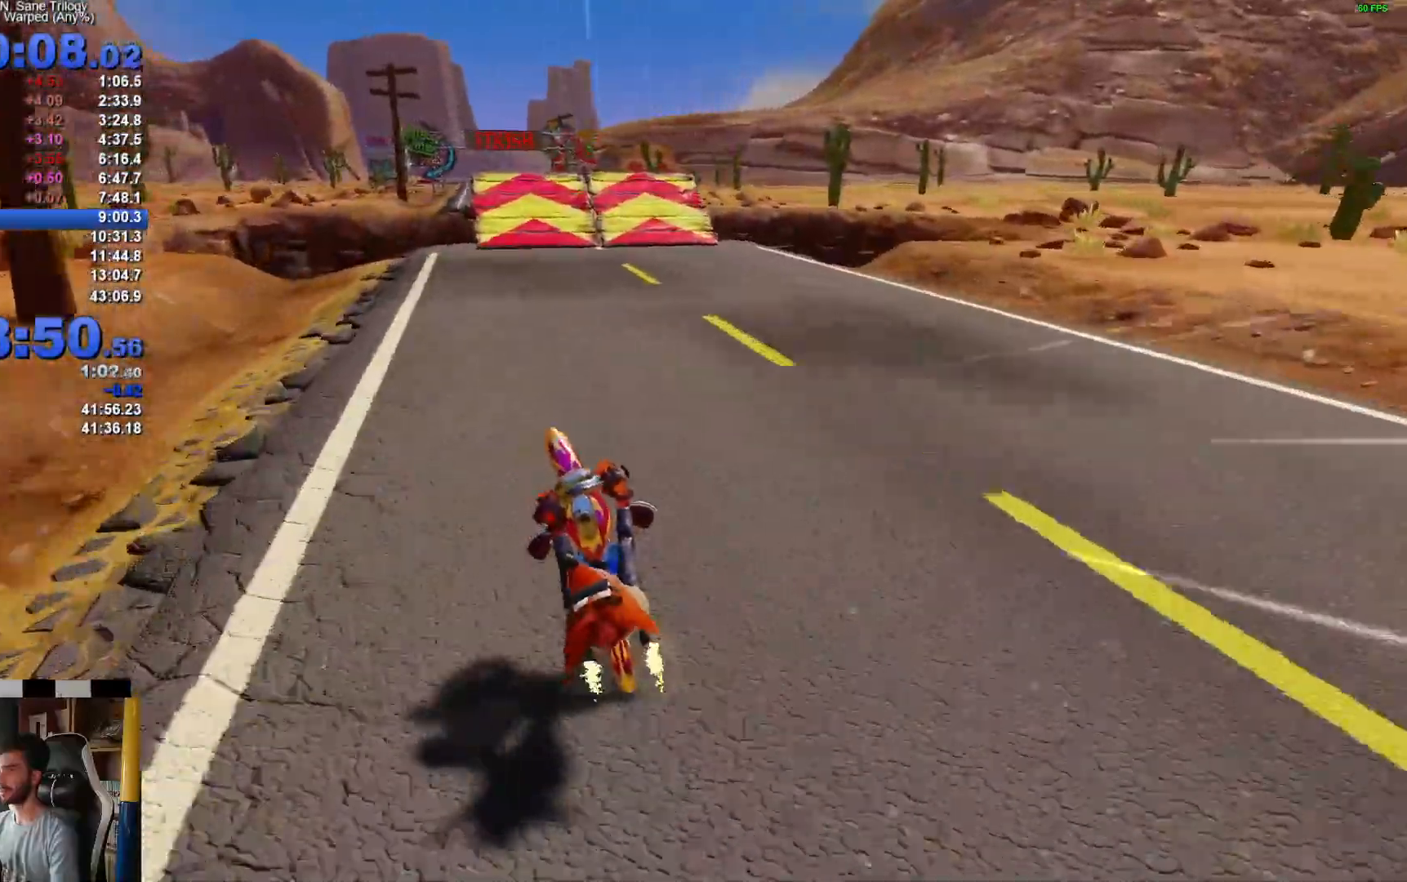
{"buttons": ["A"], "left_stick": "left", "right_stick": "center", "events": []}
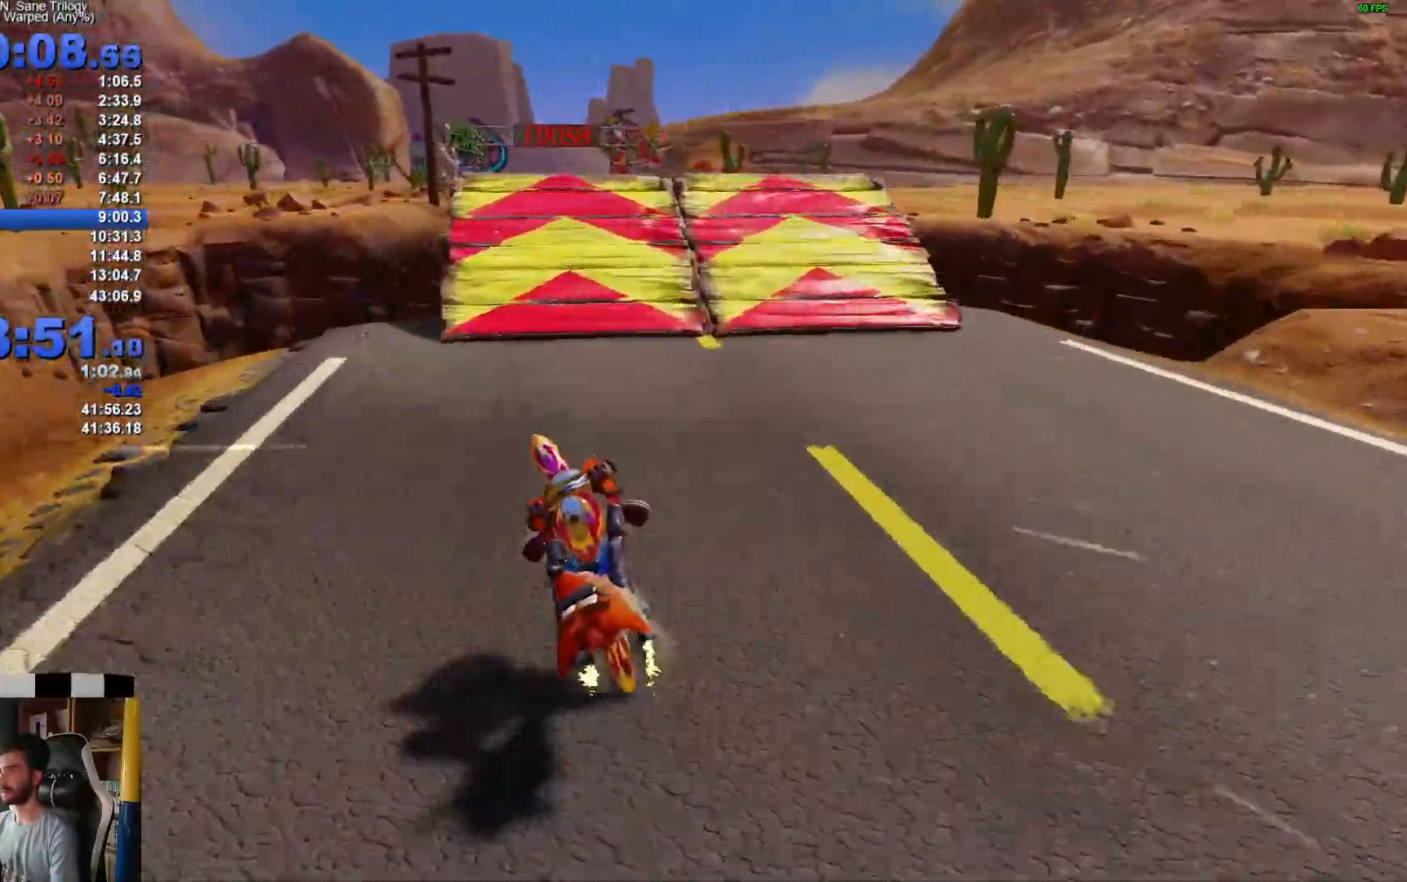
{"buttons": ["A"], "left_stick": "left", "right_stick": "center", "events": []}
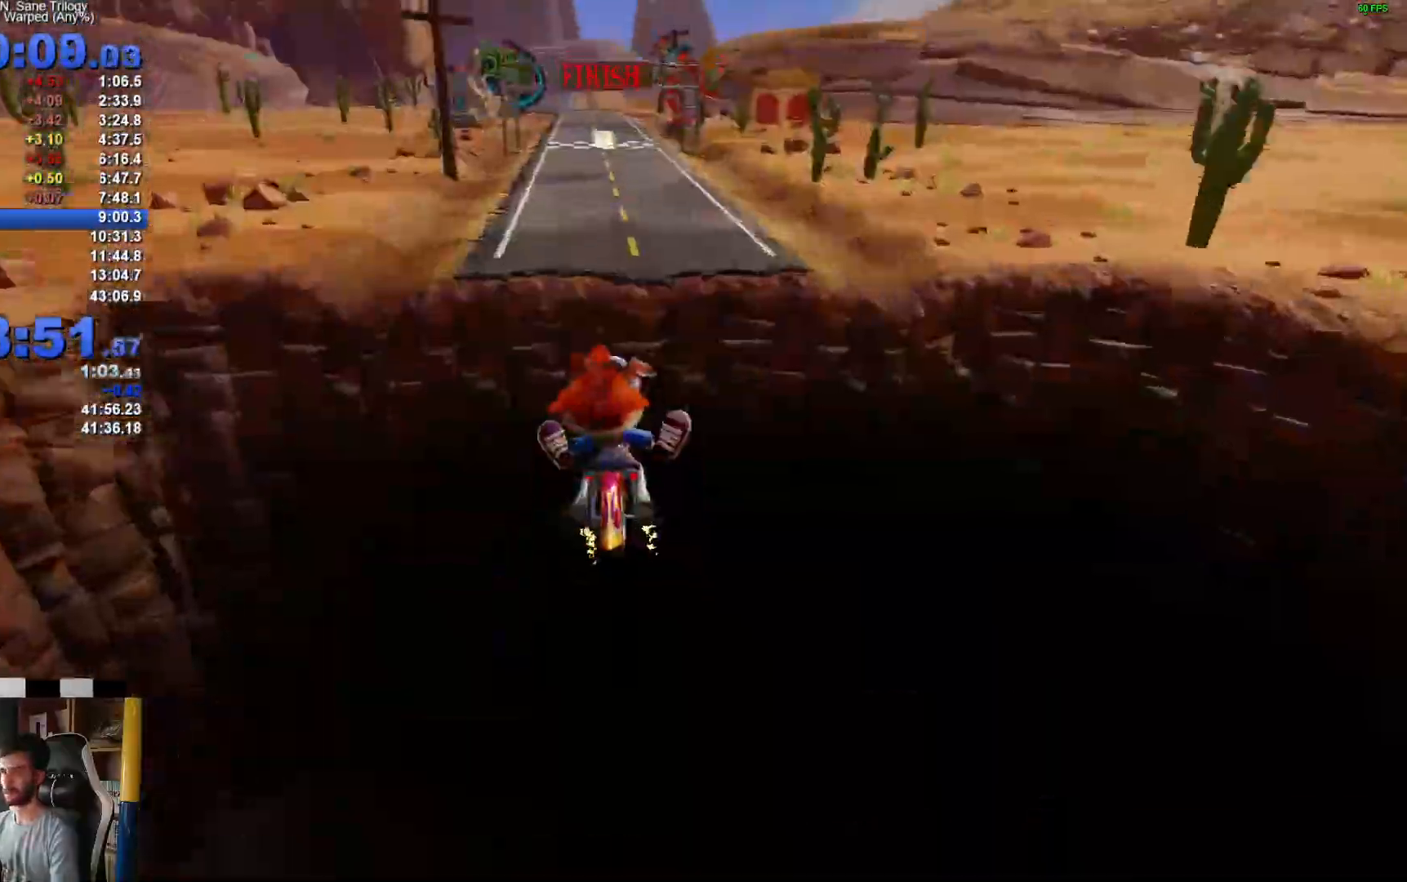
{"buttons": ["A"], "left_stick": "left", "right_stick": "center", "events": []}
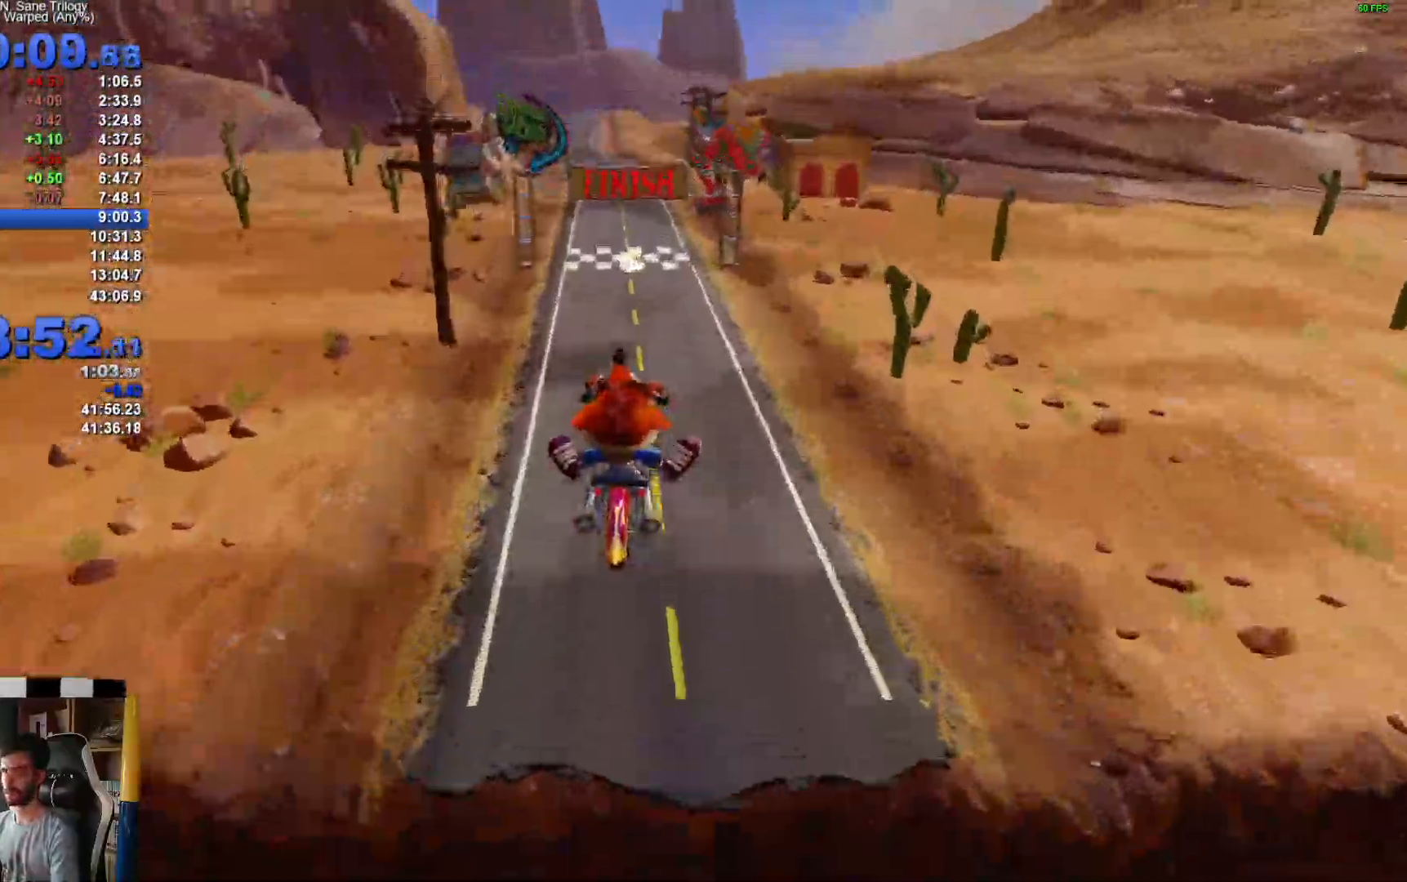
{"buttons": ["A"], "left_stick": "left", "right_stick": "center", "events": []}
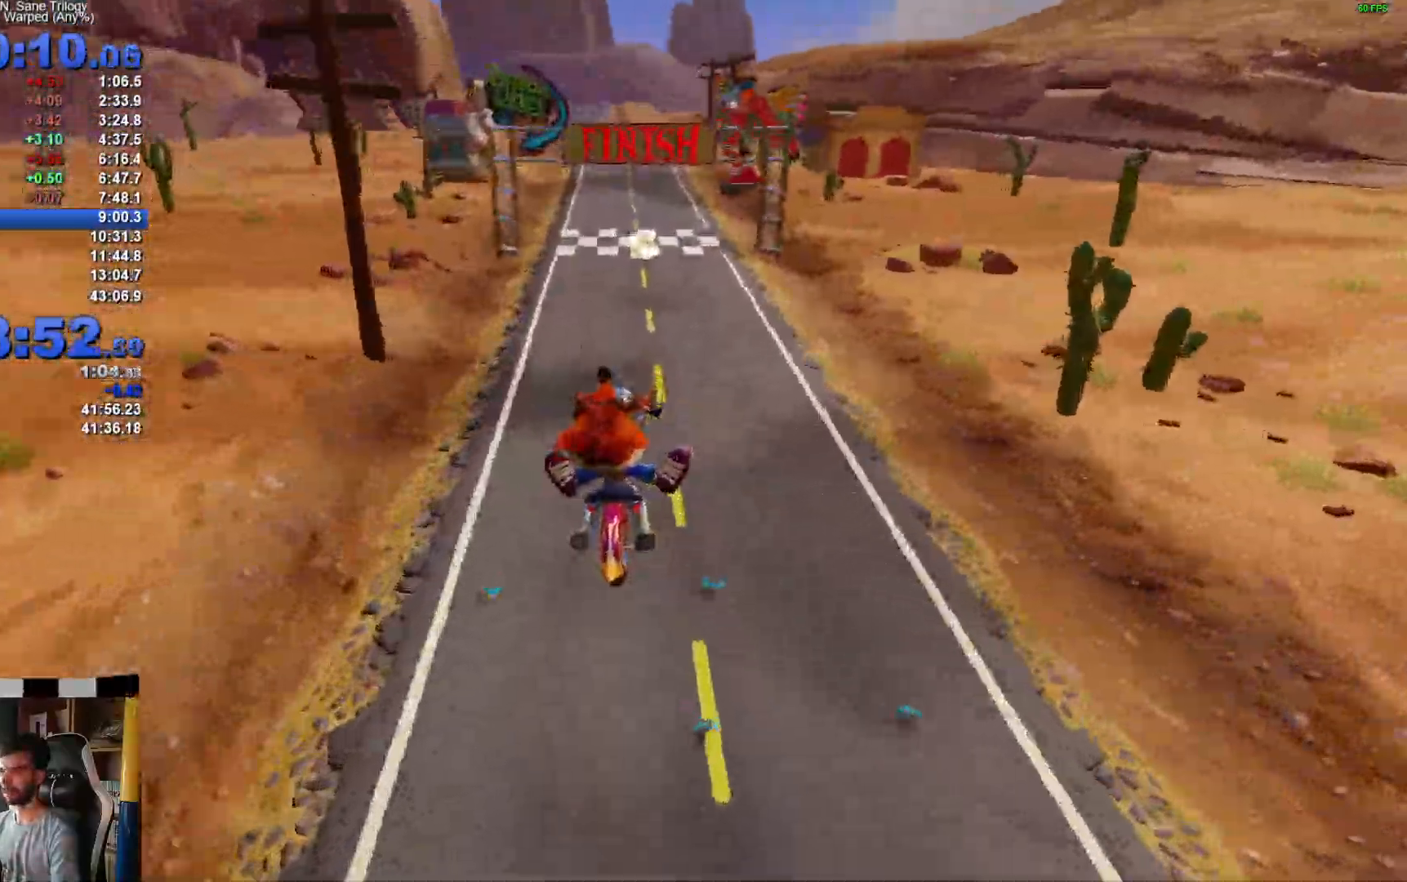
{"buttons": ["A"], "left_stick": "left", "right_stick": "center", "events": []}
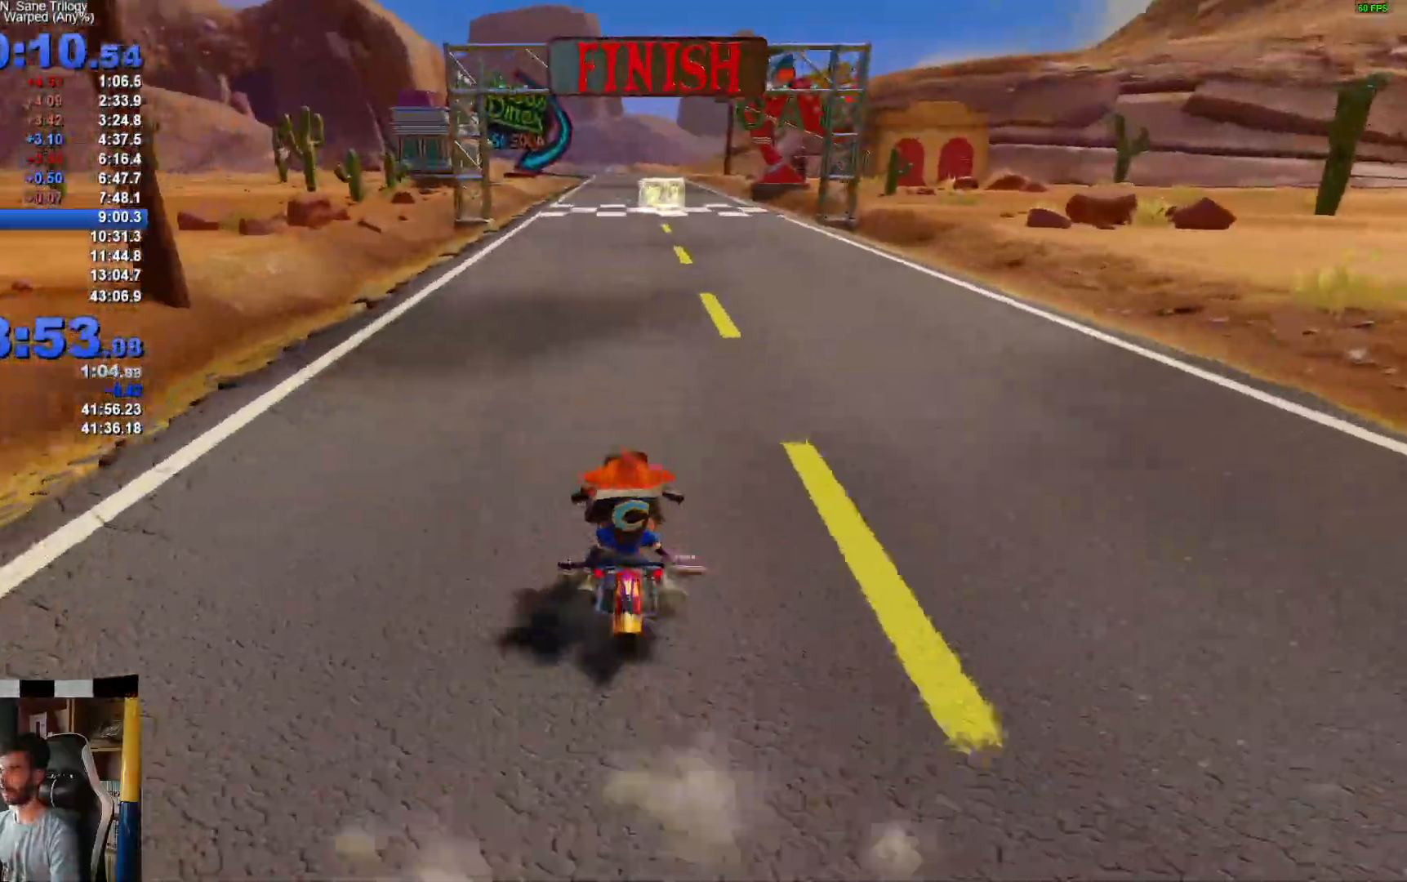
{"buttons": ["A"], "left_stick": "center", "right_stick": "center", "events": [[433, "left_stick", "center"]]}
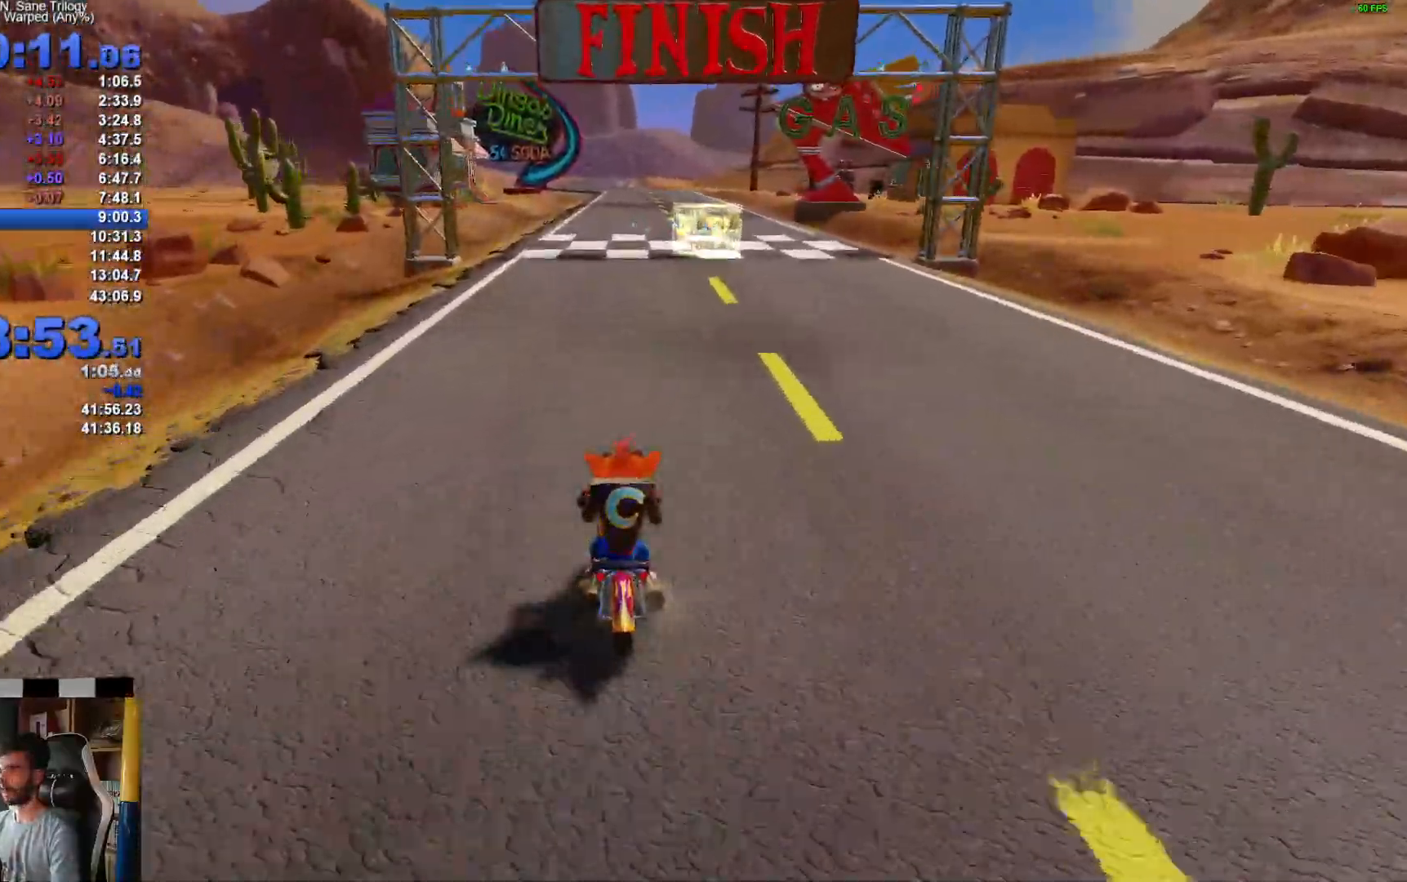
{"buttons": ["A"], "left_stick": "center", "right_stick": "center", "events": []}
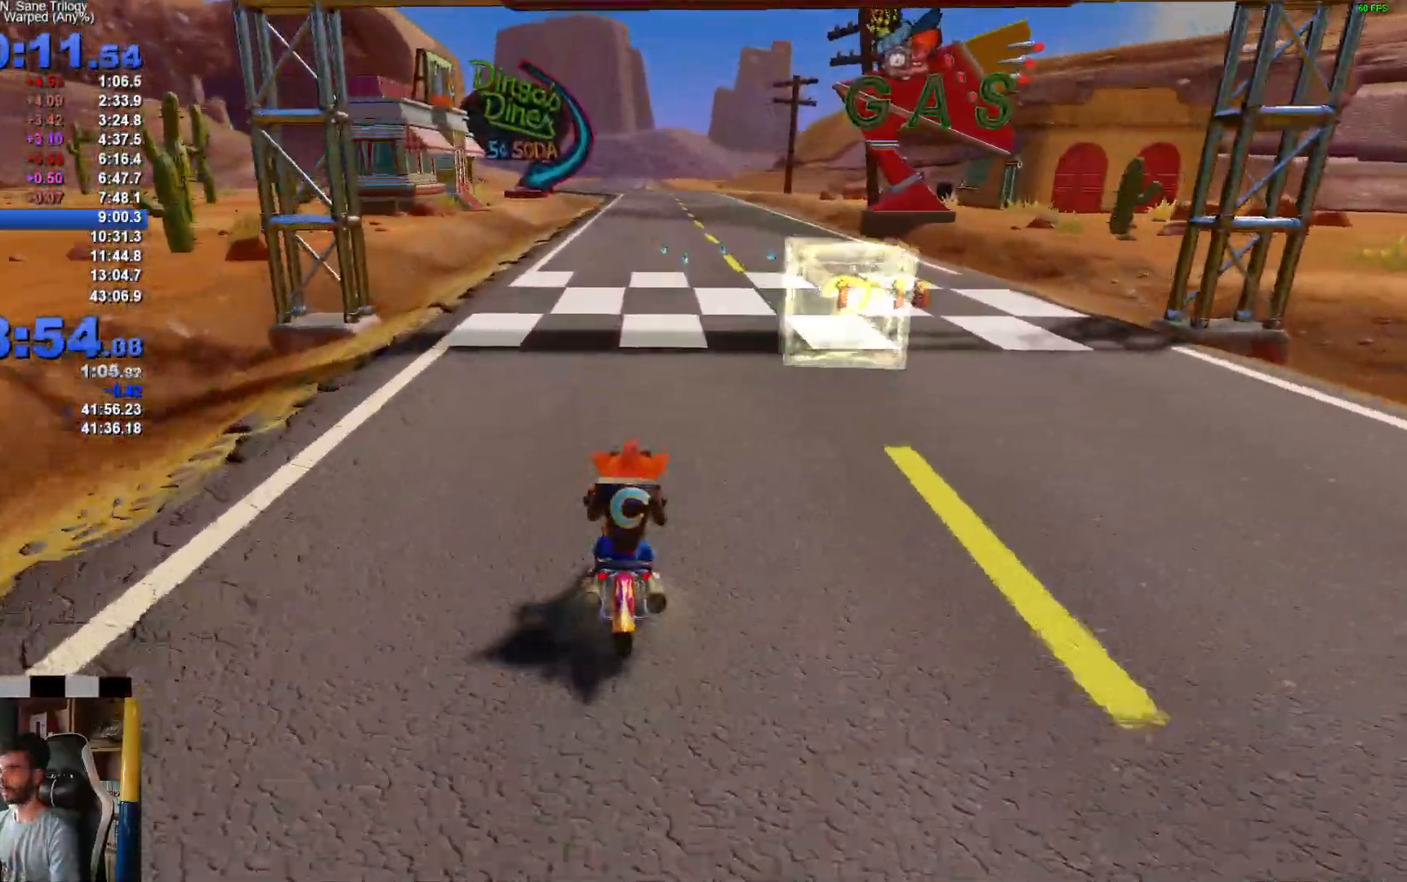
{"buttons": ["A"], "left_stick": "center", "right_stick": "center", "events": []}
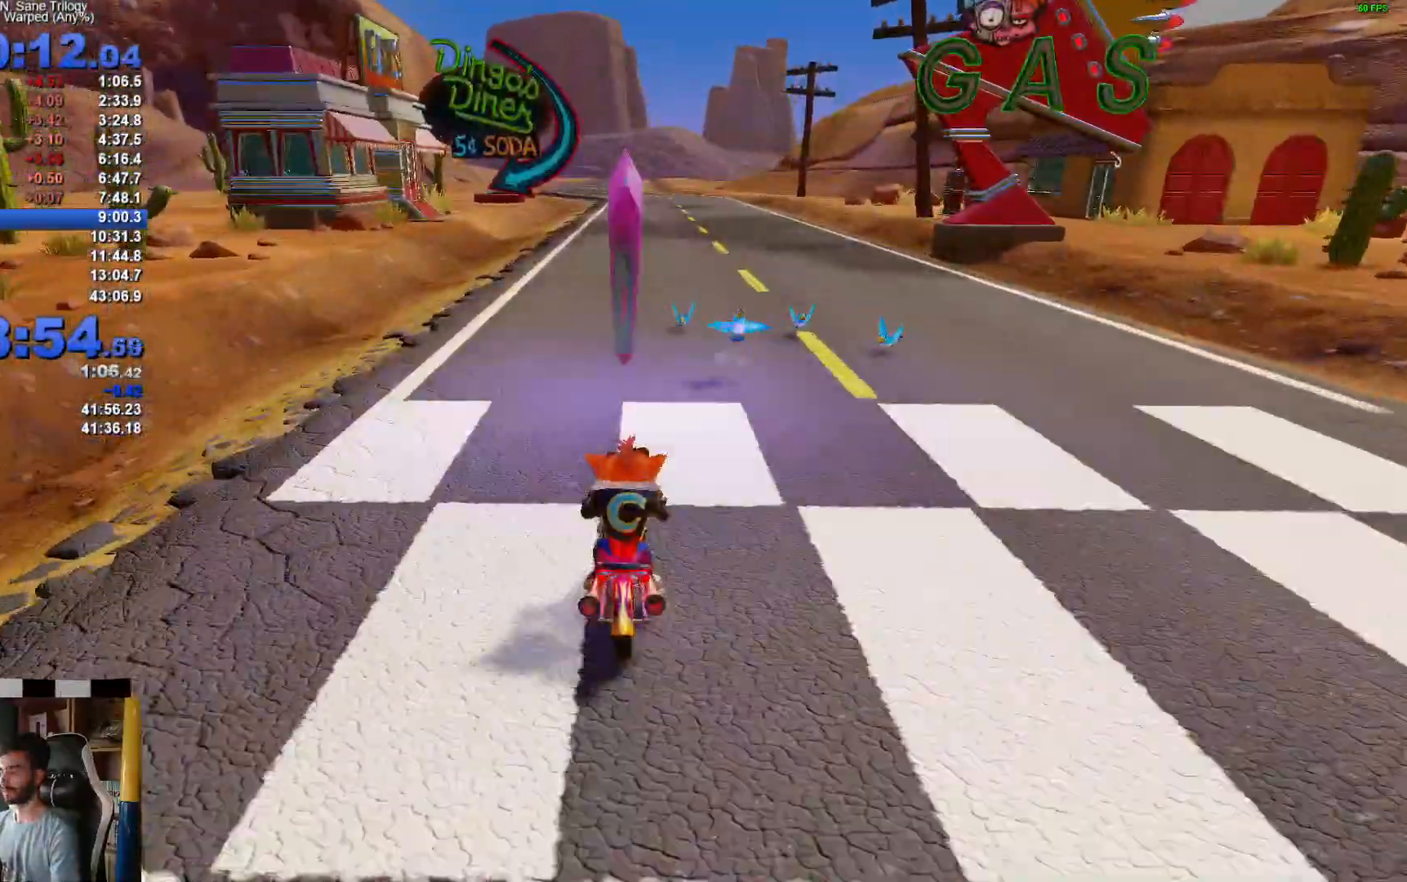
{"buttons": ["A"], "left_stick": "center", "right_stick": "center", "events": []}
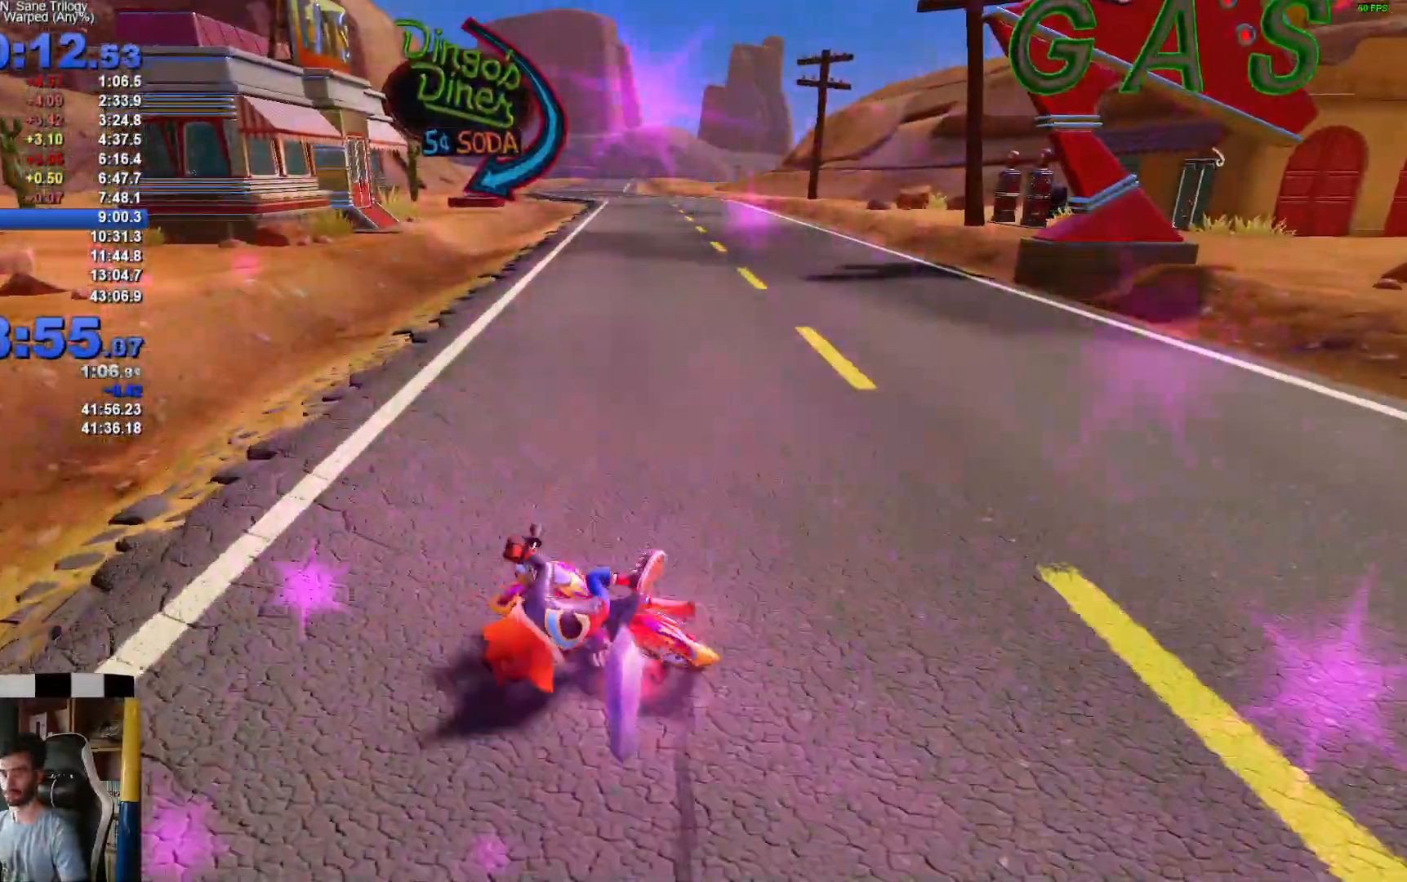
{"buttons": ["A"], "left_stick": "center", "right_stick": "center", "events": []}
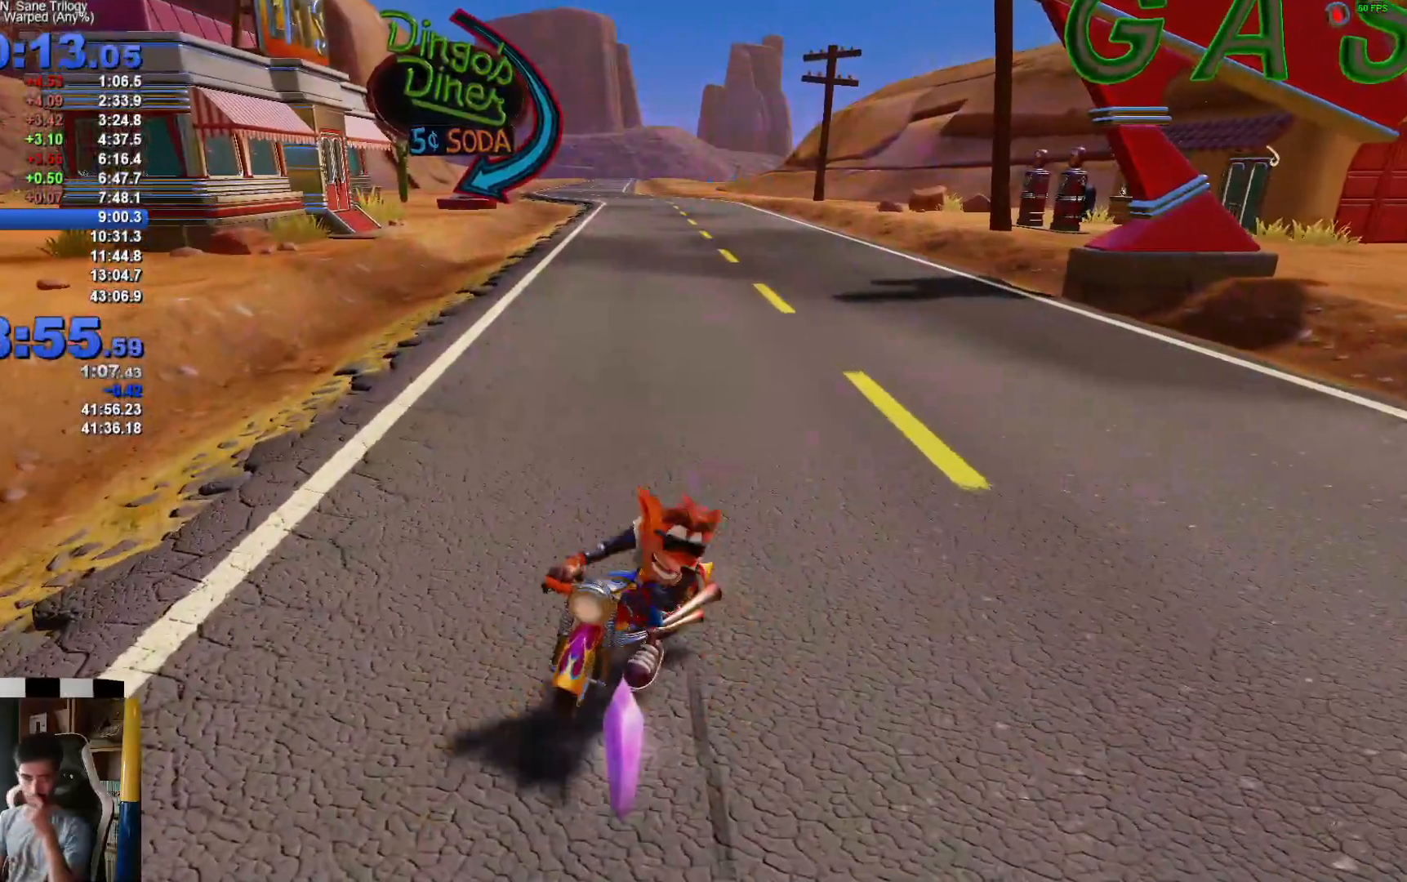
{"buttons": [], "left_stick": "center", "right_stick": "center", "events": [[117, "A", "up"]]}